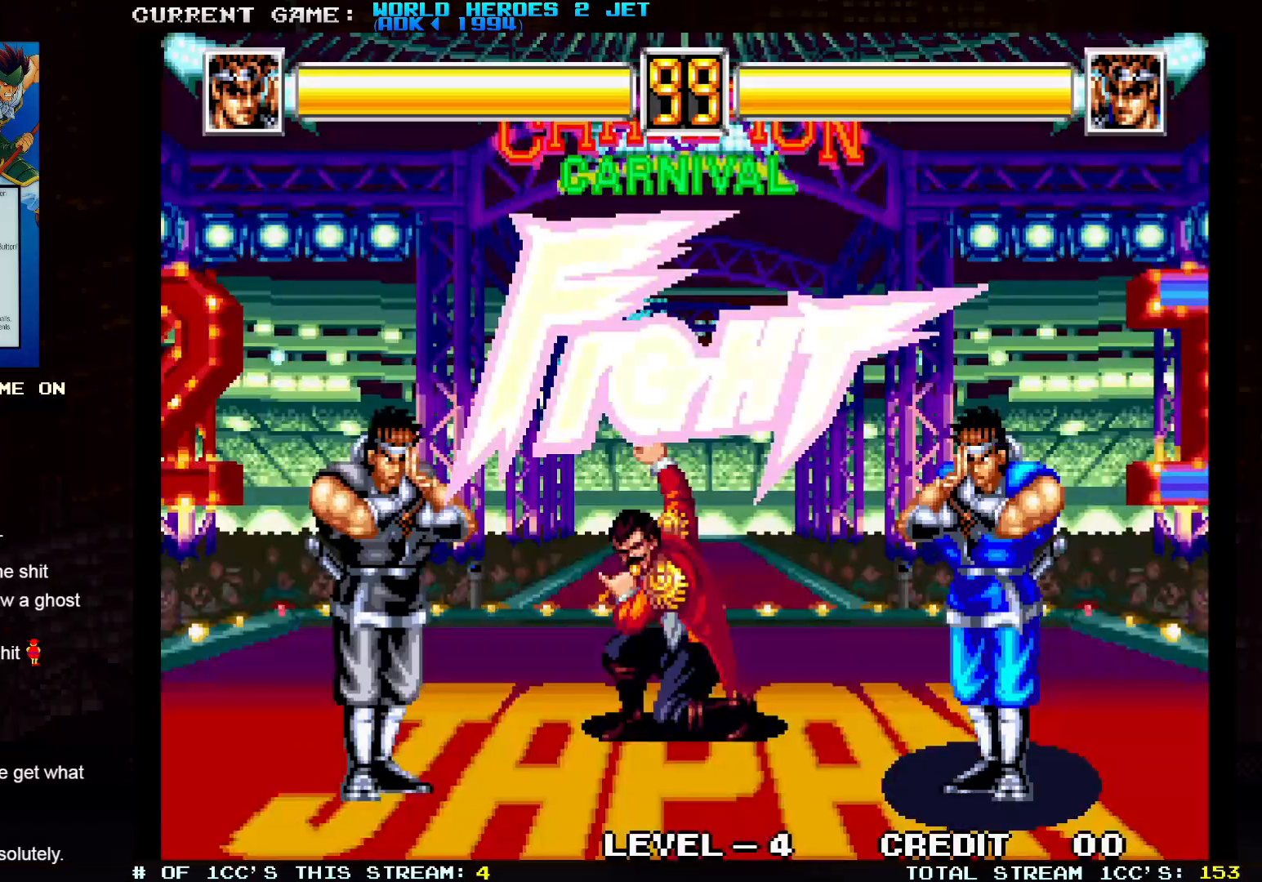
Gameplay with a controller (arcade stick); each line is a JSON object with the inputs held at the frame after it (dt_ms = milliseconds from this image to that frame). "events" lists button and stick changes between this image and that frame as [ms after this image, input, new state], when the widget could be followed in between. Not read: L3 R3.
{"dt_ms": 500, "buttons": [], "left_stick": "left", "events": [[100, "left_stick", "left"]]}
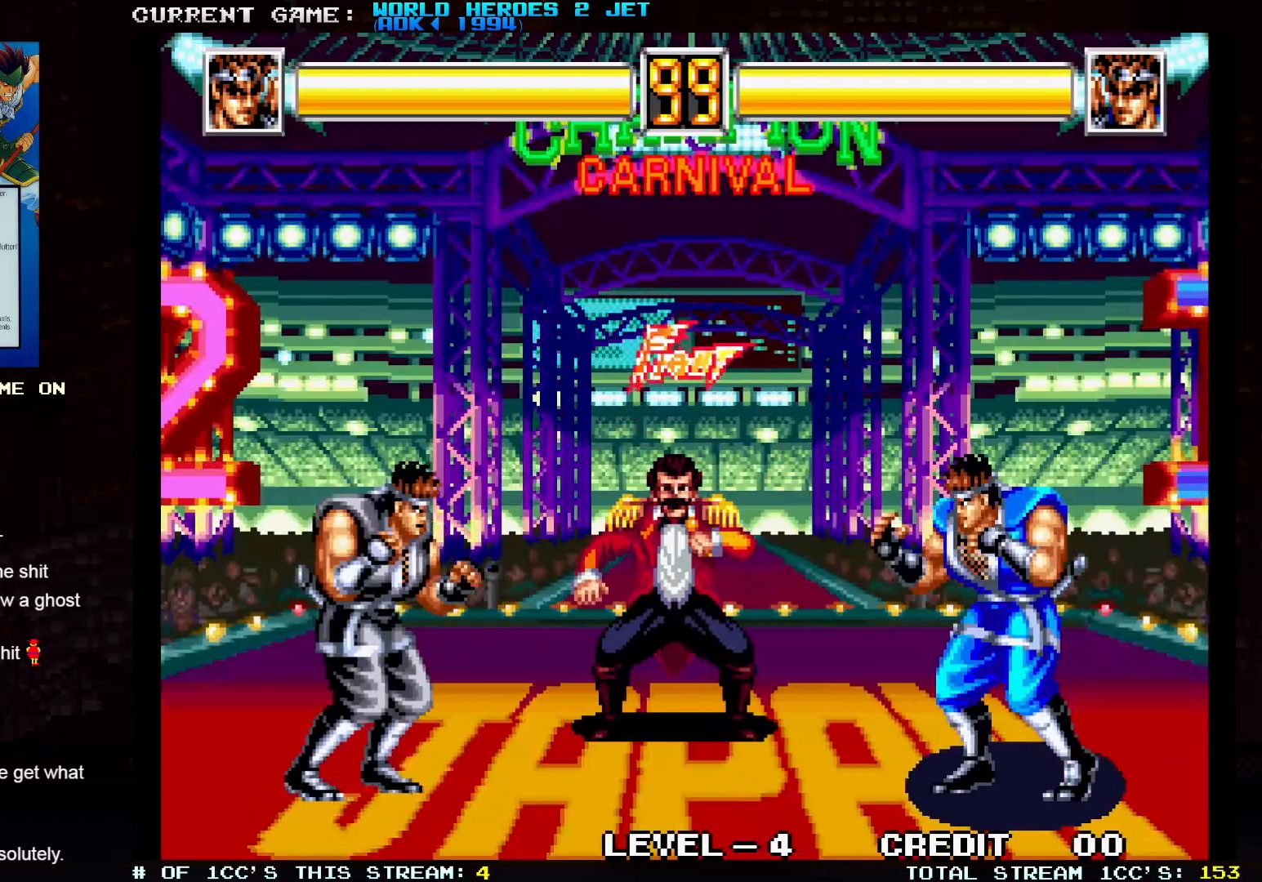
{"dt_ms": 500, "buttons": [], "left_stick": "center", "events": [[150, "left_stick", "up-left"], [367, "left_stick", "center"]]}
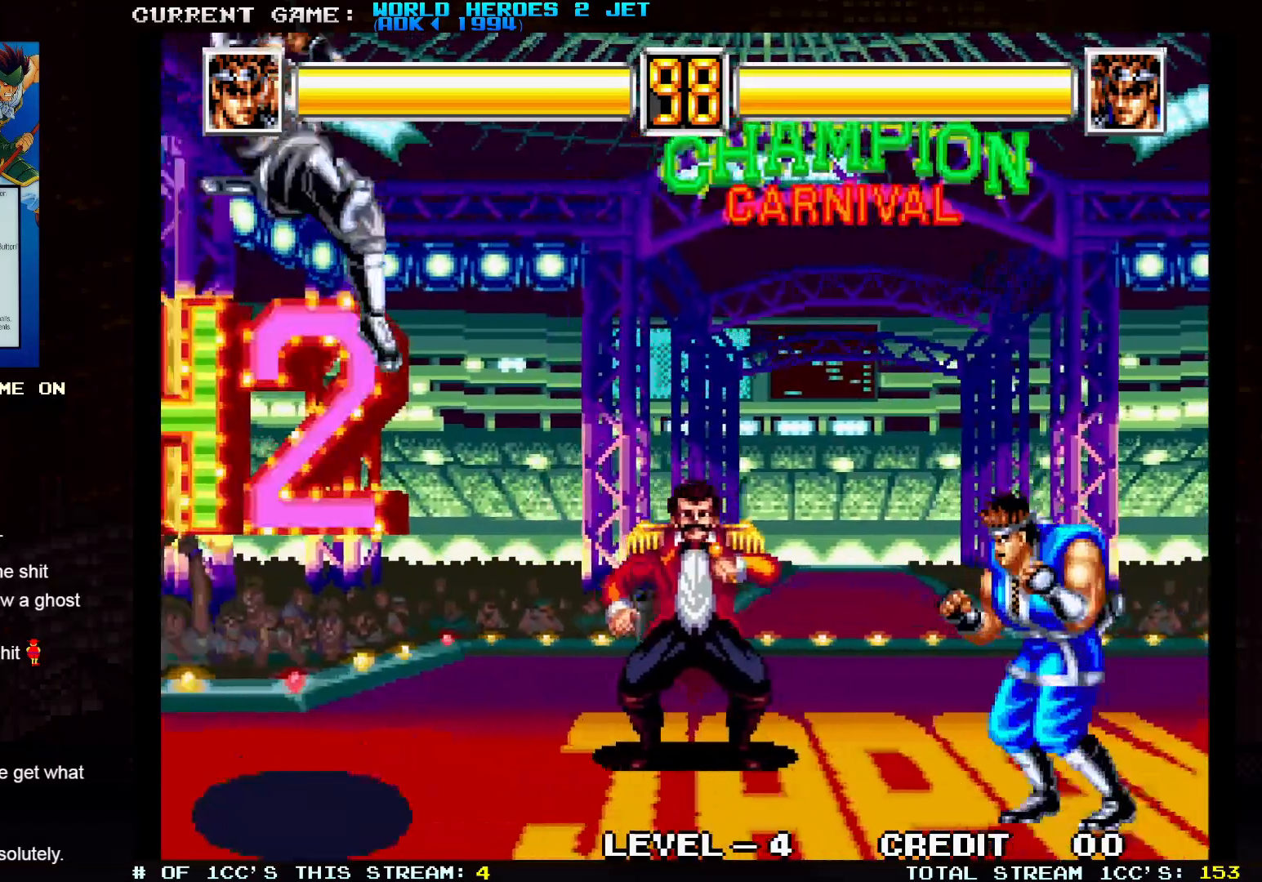
{"dt_ms": 500, "buttons": [], "left_stick": "left", "events": [[217, "left_stick", "up-right"], [417, "left_stick", "center"], [500, "left_stick", "left"]]}
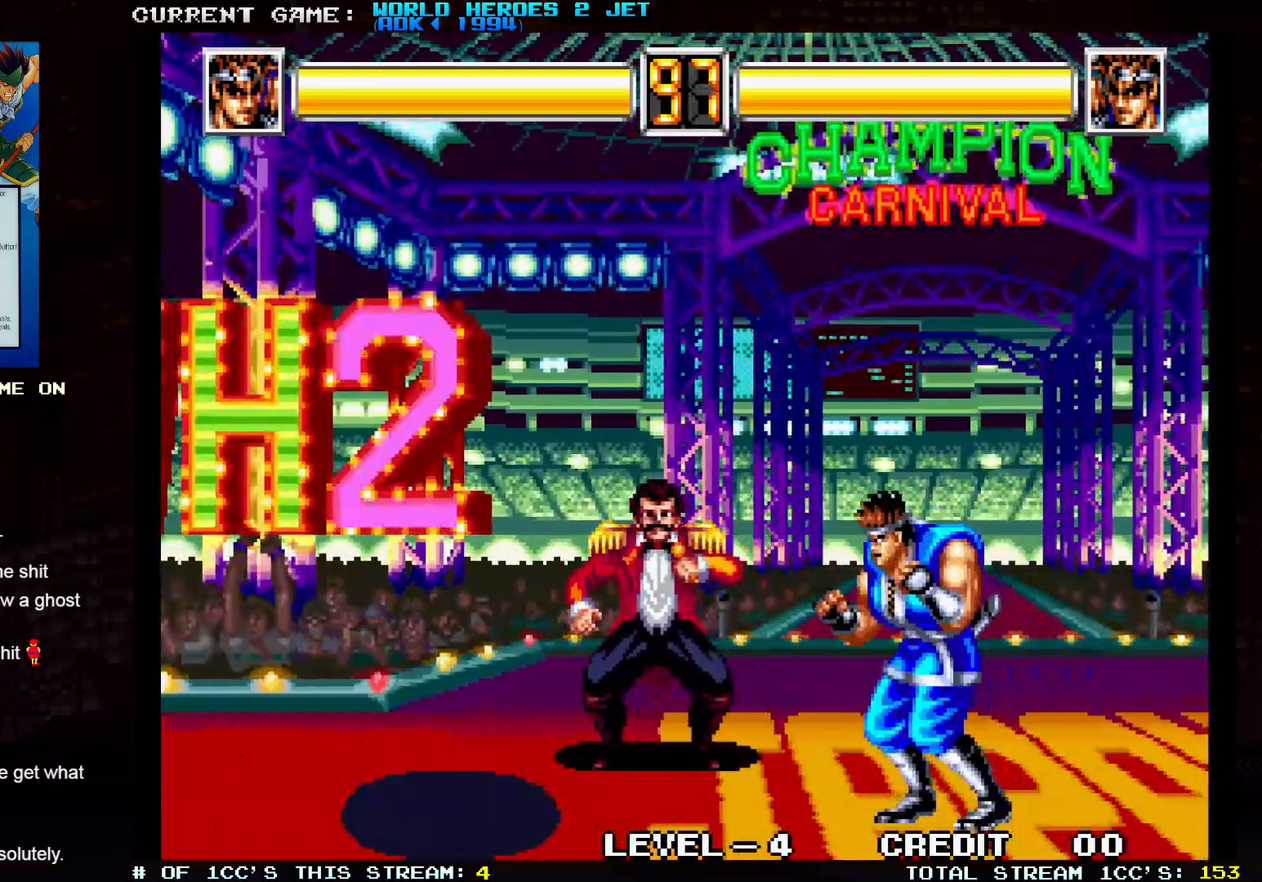
{"dt_ms": 1000, "buttons": [], "left_stick": "down-left"}
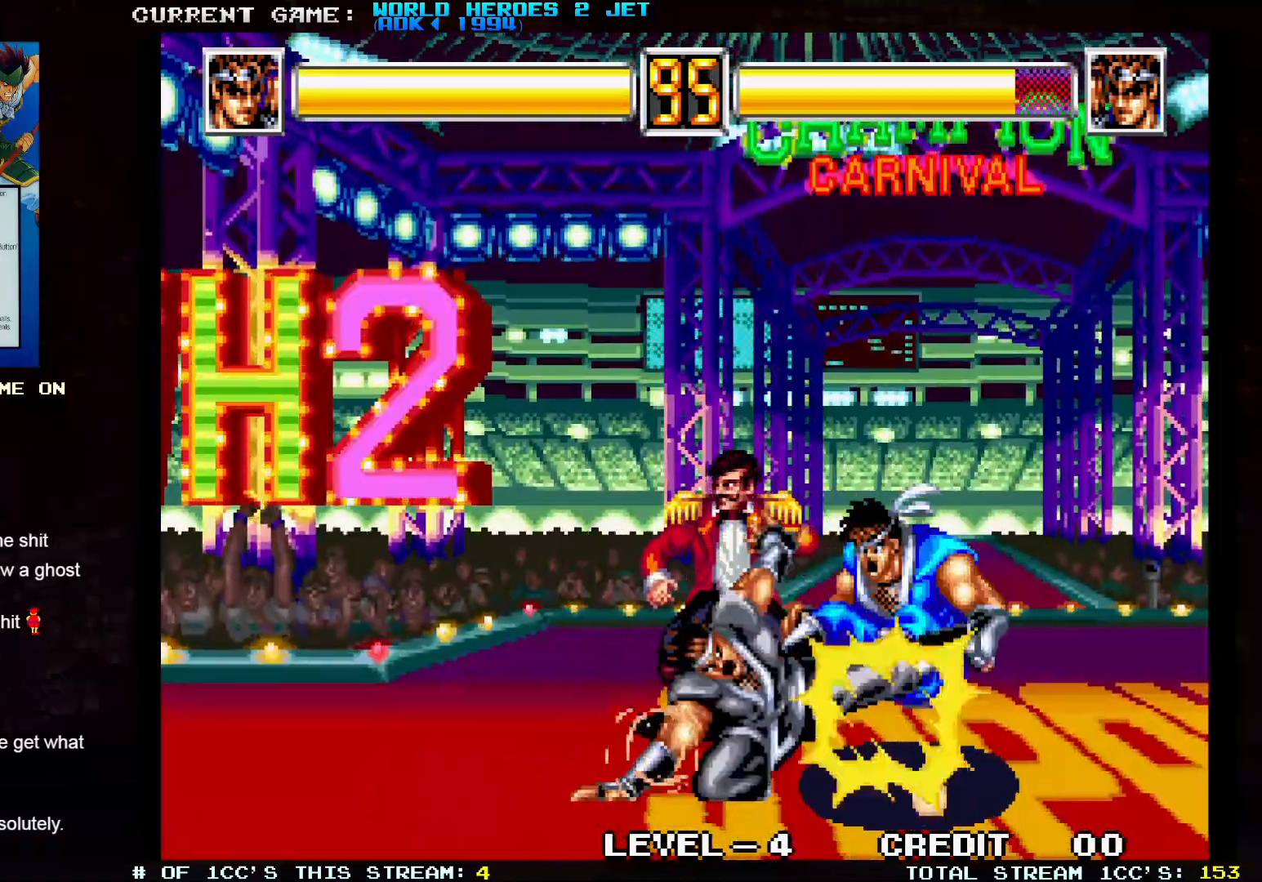
{"dt_ms": 500, "buttons": [], "left_stick": "left", "events": [[17, "left_stick", "down-right"], [83, "left_stick", "center"], [400, "left_stick", "left"]]}
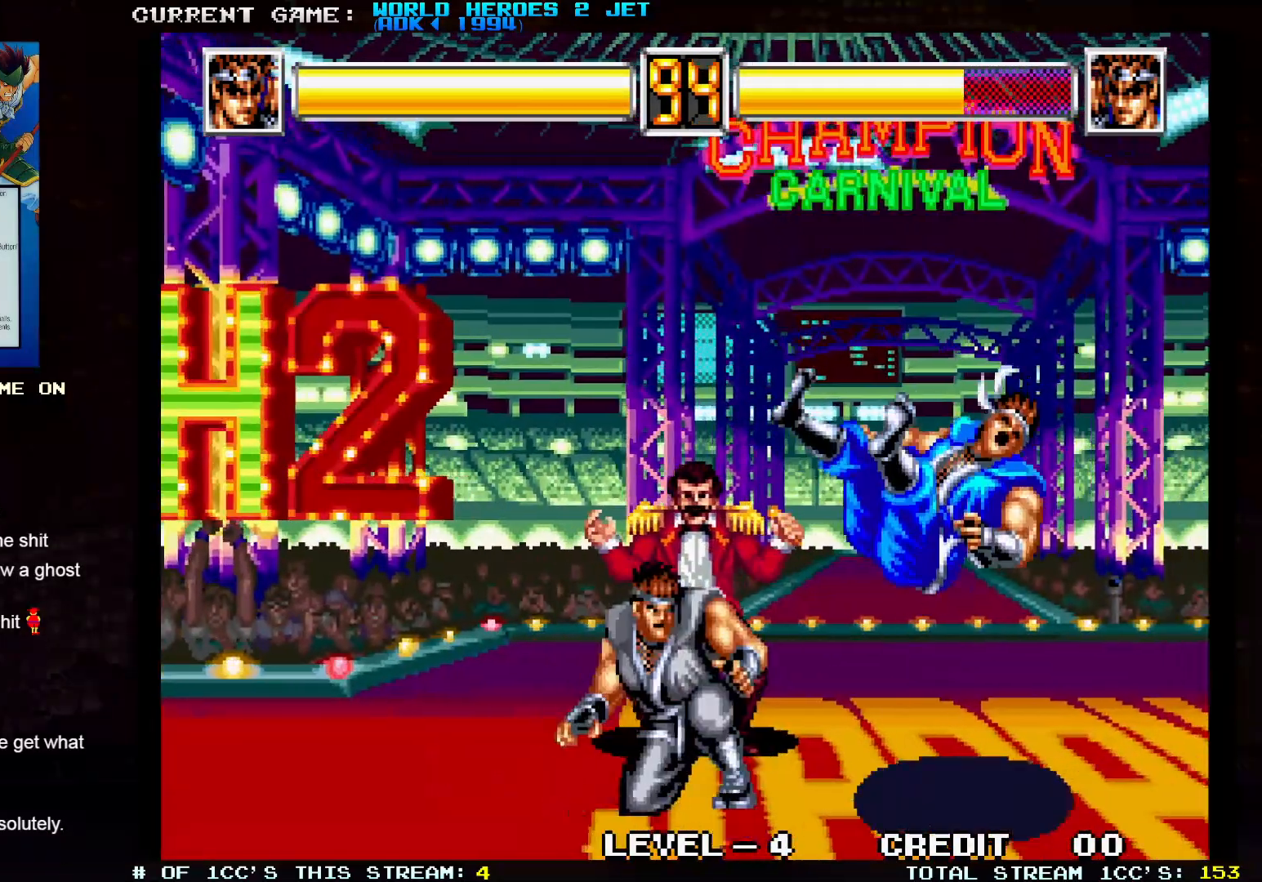
{"dt_ms": 500, "buttons": ["SQUARE"], "left_stick": "right", "events": [[400, "left_stick", "down"], [483, "left_stick", "right"], [500, "SQUARE", "down"]]}
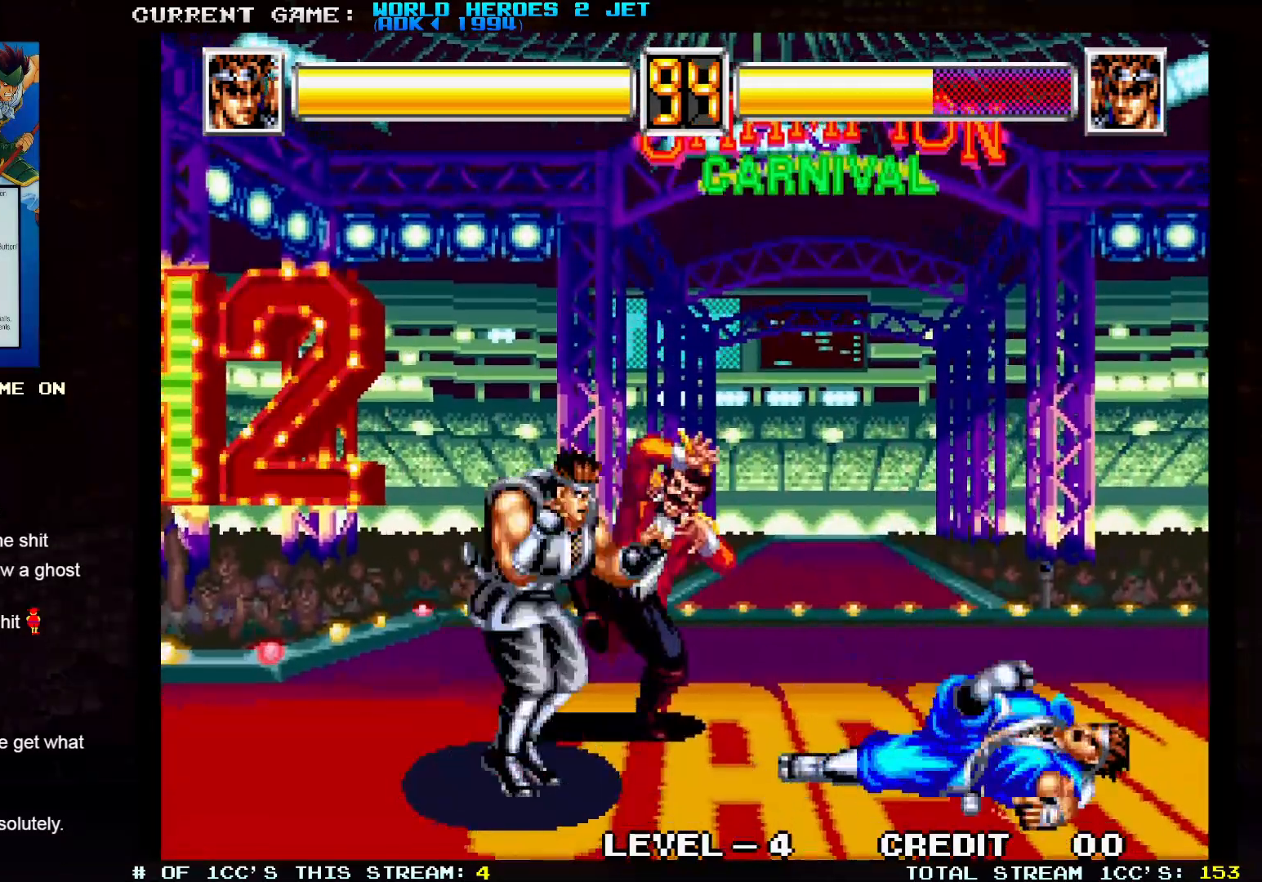
{"dt_ms": 500, "buttons": [], "left_stick": "center", "events": [[67, "SQUARE", "up"], [67, "left_stick", "center"]]}
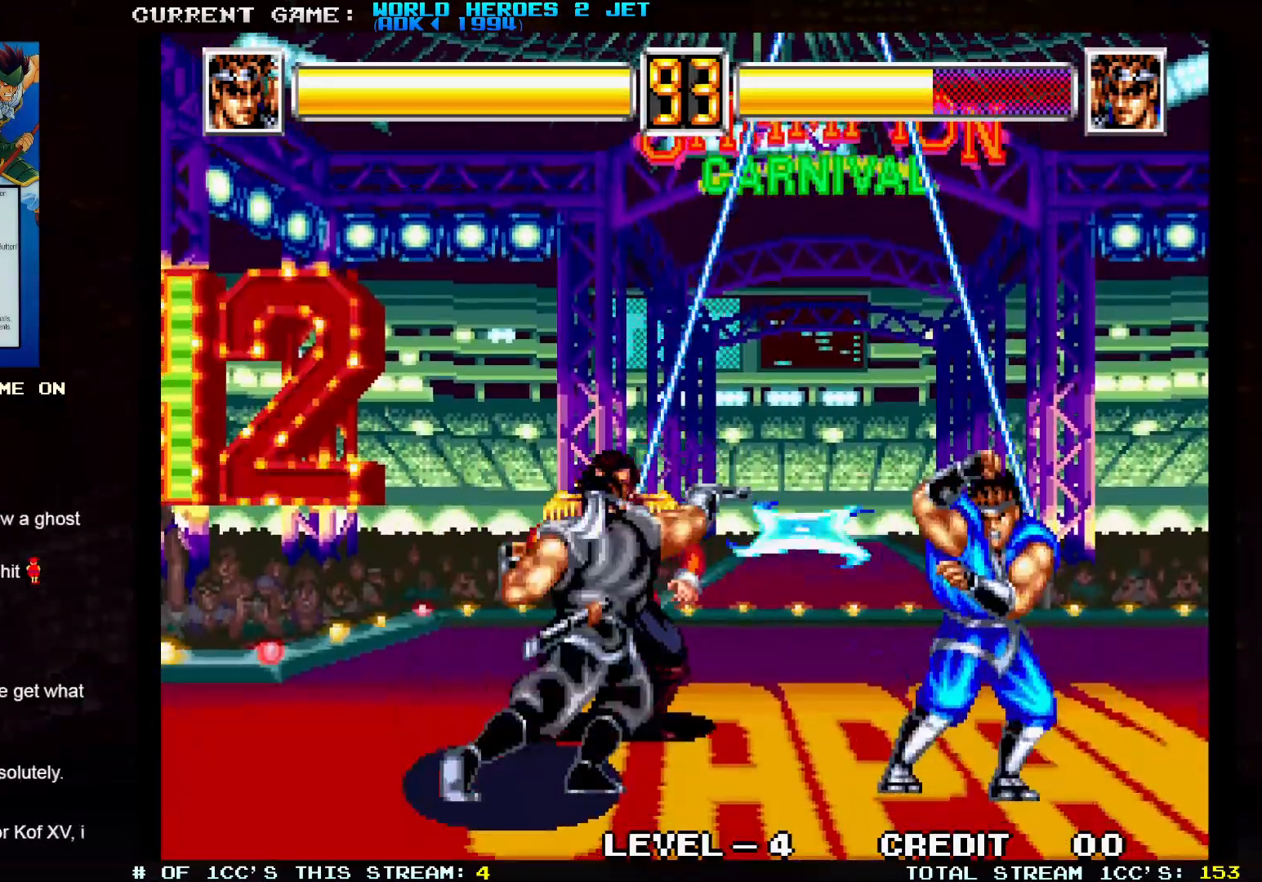
{"dt_ms": 500, "buttons": ["SQUARE"], "left_stick": "right", "events": [[333, "left_stick", "down"], [450, "left_stick", "right"], [483, "SQUARE", "down"]]}
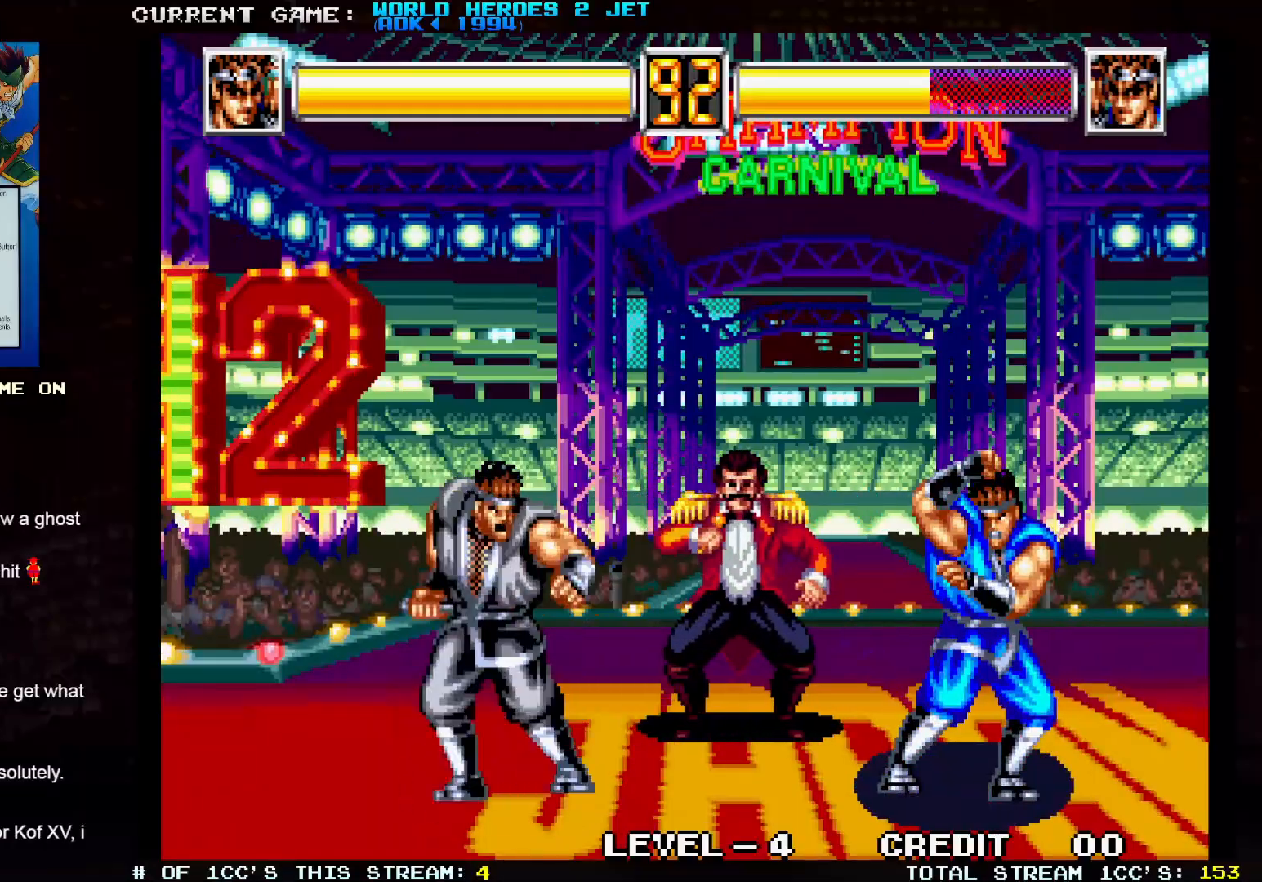
{"dt_ms": 500, "buttons": [], "left_stick": "left", "events": [[17, "left_stick", "center"], [50, "SQUARE", "up"], [233, "left_stick", "left"]]}
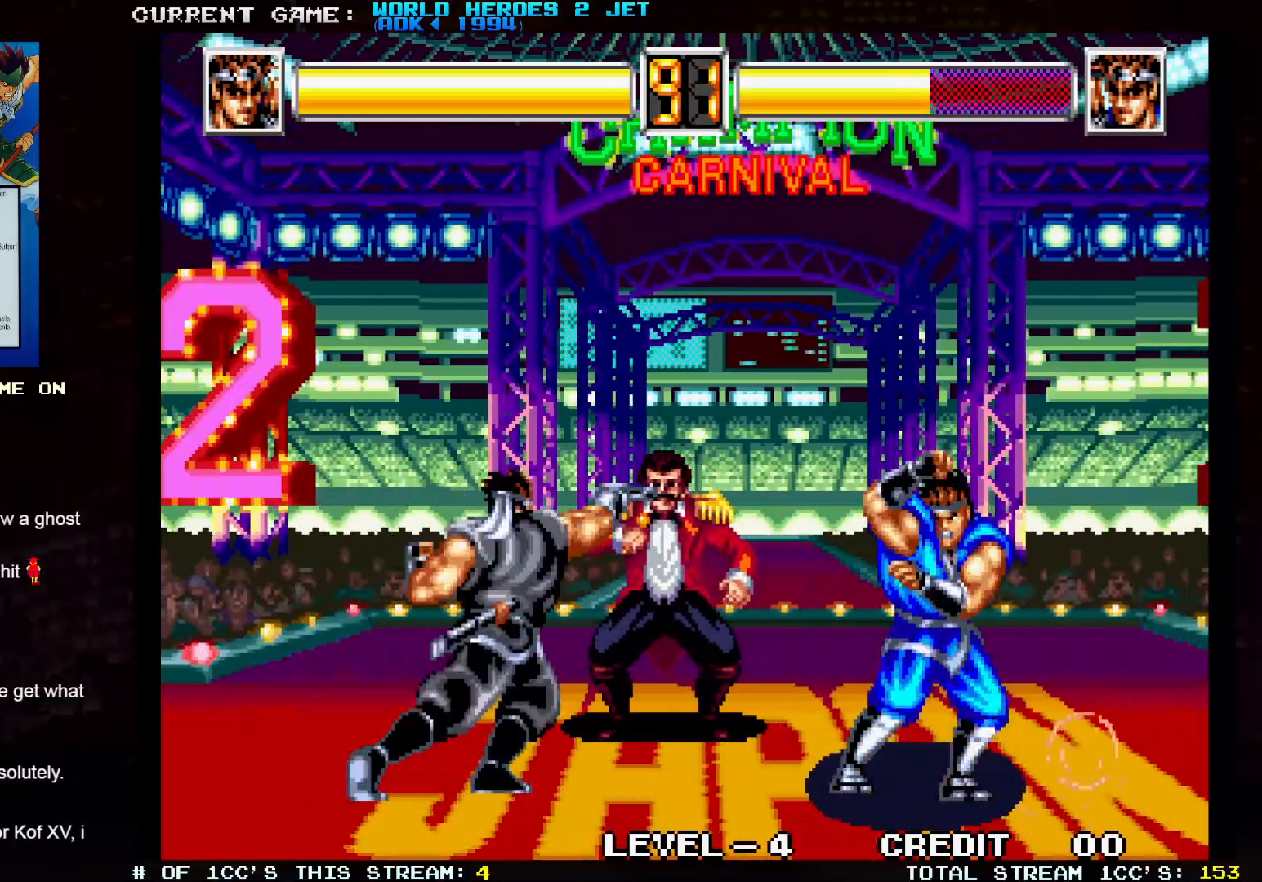
{"dt_ms": 500, "buttons": [], "left_stick": "down-right", "events": [[467, "left_stick", "down-right"]]}
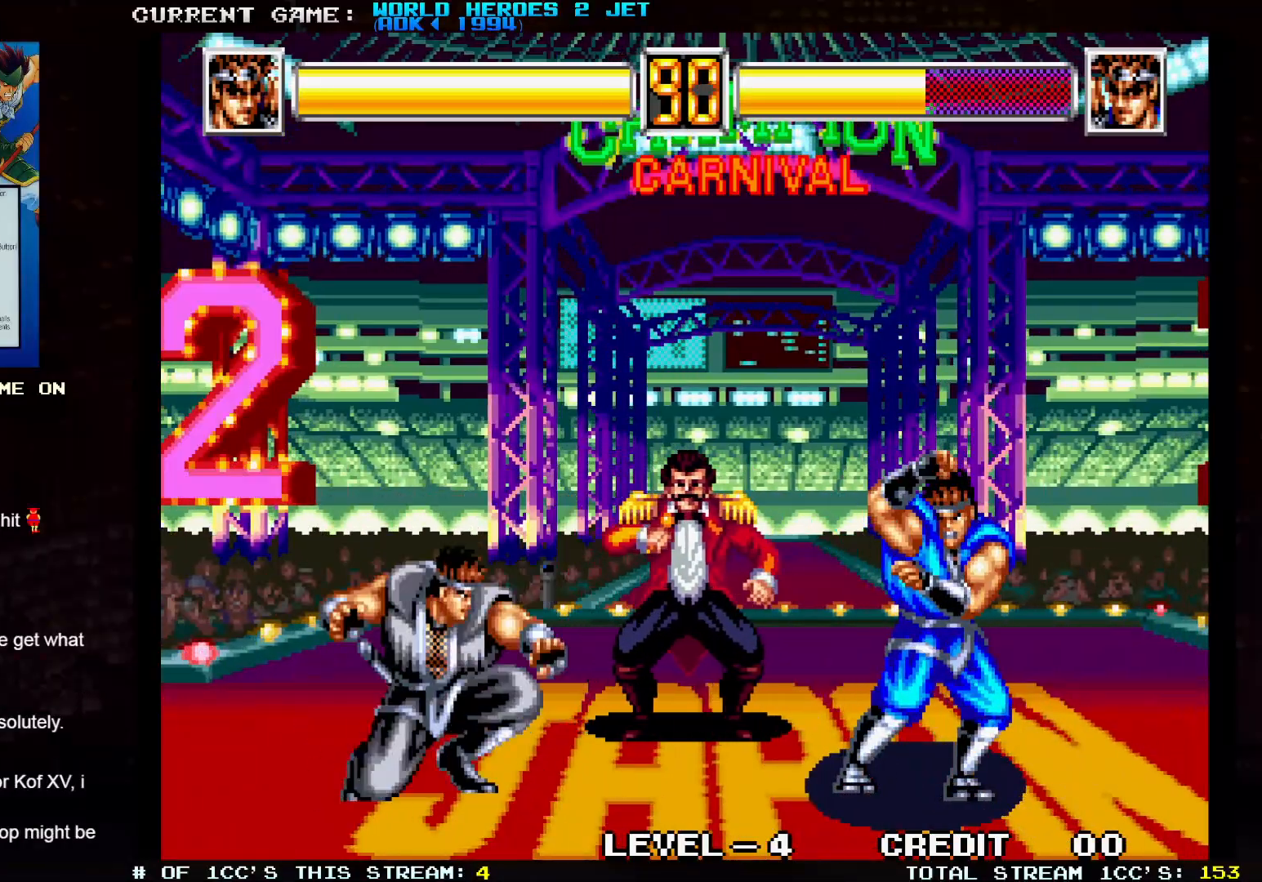
{"dt_ms": 500, "buttons": [], "left_stick": "center", "events": [[17, "left_stick", "right"], [50, "SQUARE", "down"], [83, "SQUARE", "up"], [83, "left_stick", "center"]]}
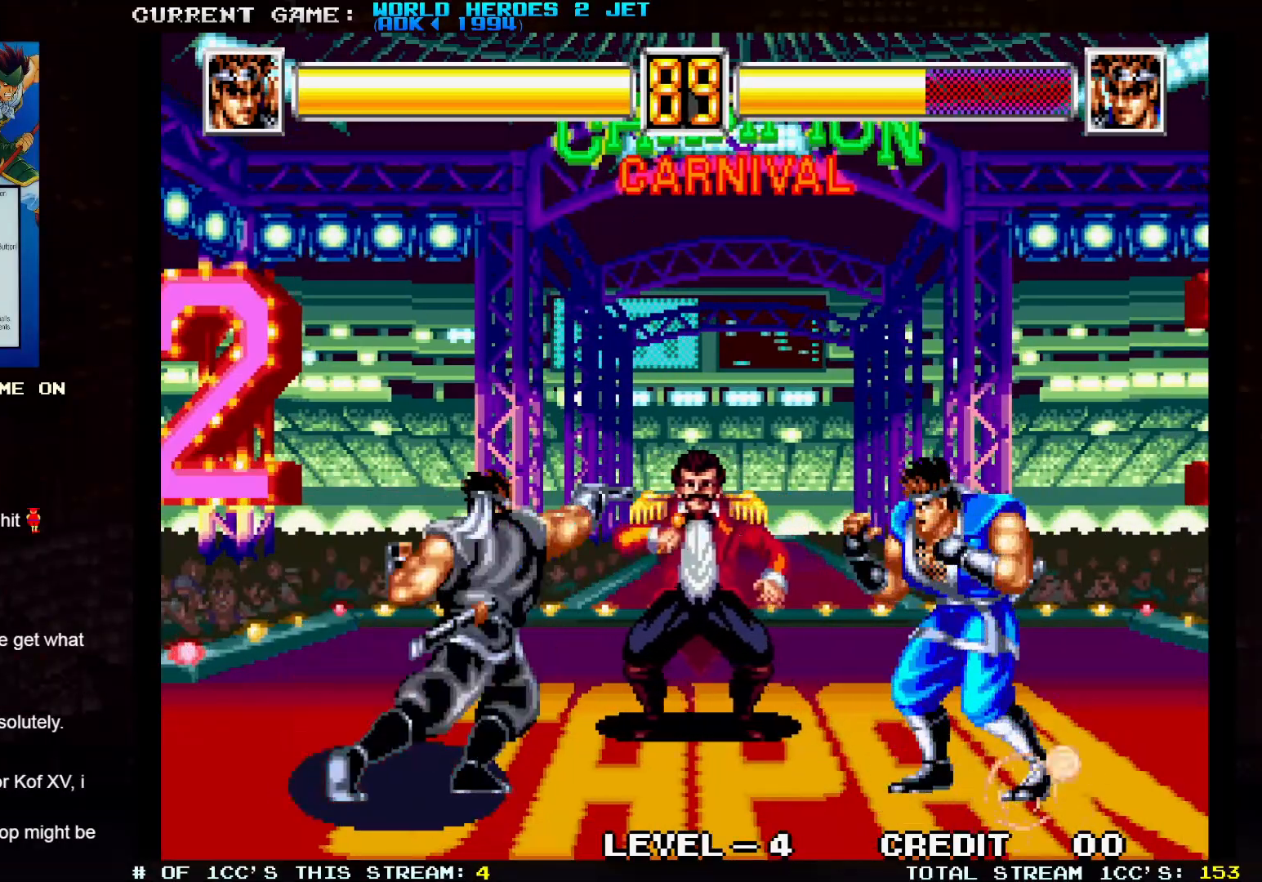
{"dt_ms": 500, "buttons": [], "left_stick": "center", "events": [[400, "left_stick", "right"], [500, "left_stick", "center"]]}
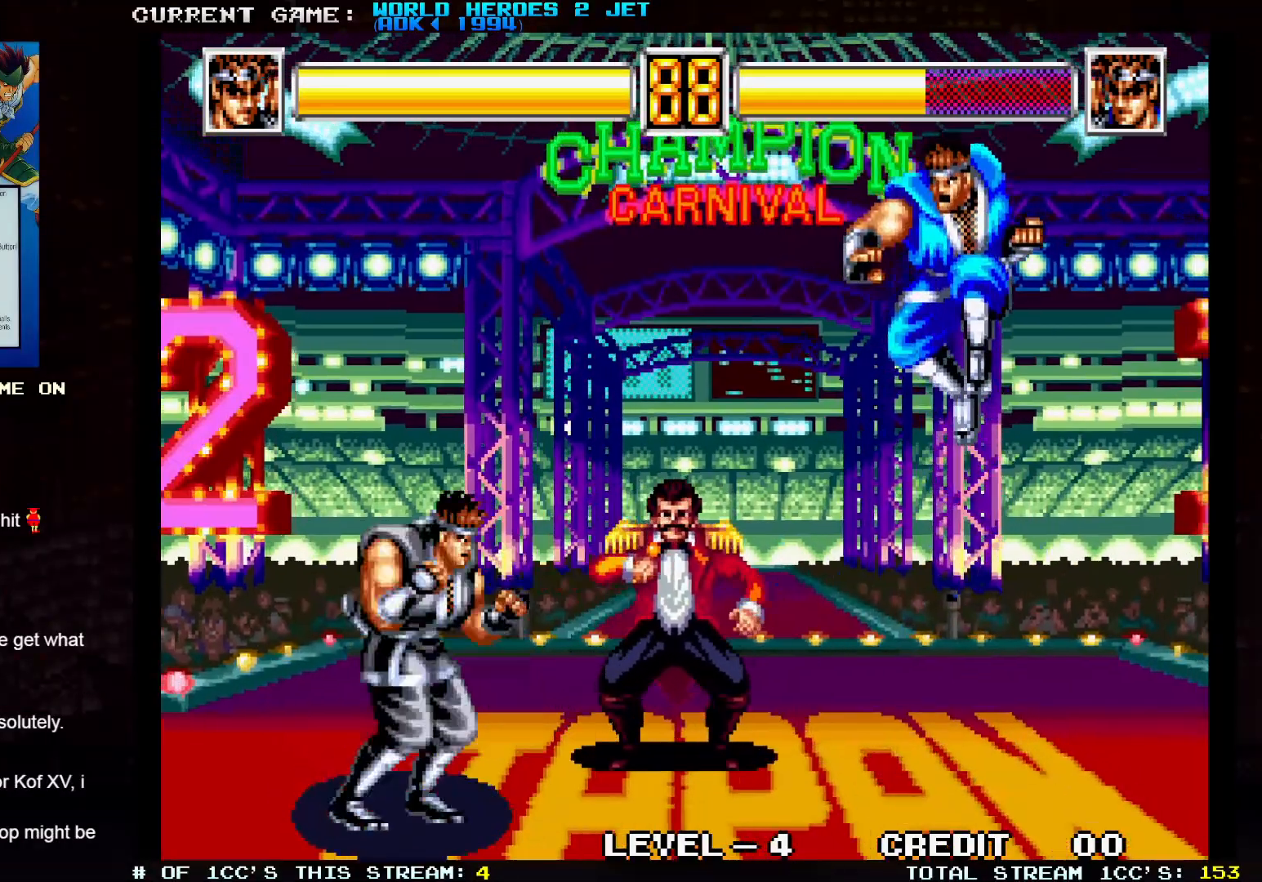
{"dt_ms": 500, "buttons": [], "left_stick": "left", "events": [[33, "left_stick", "left"]]}
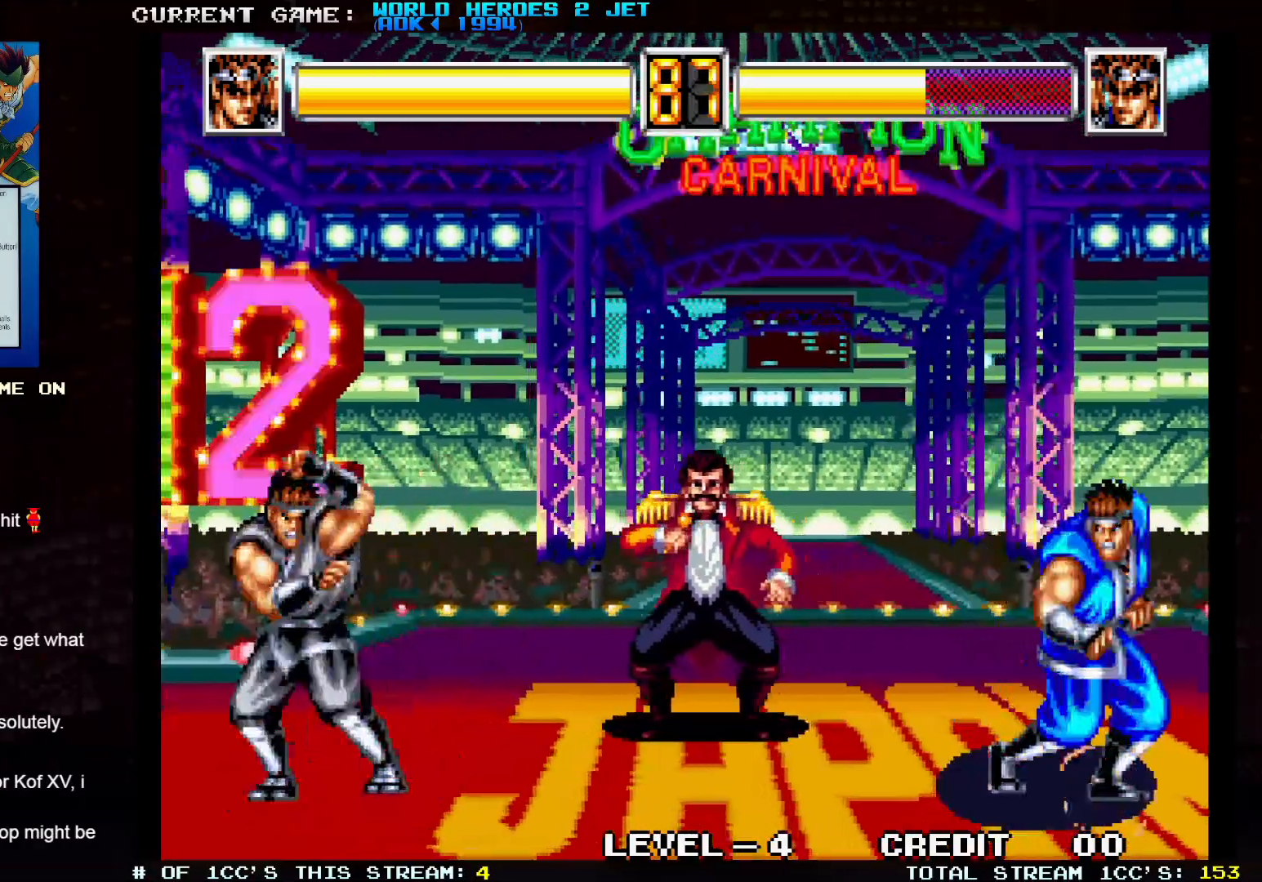
{"dt_ms": 500, "buttons": [], "left_stick": "right", "events": [[183, "left_stick", "up-left"], [367, "left_stick", "center"], [483, "left_stick", "right"]]}